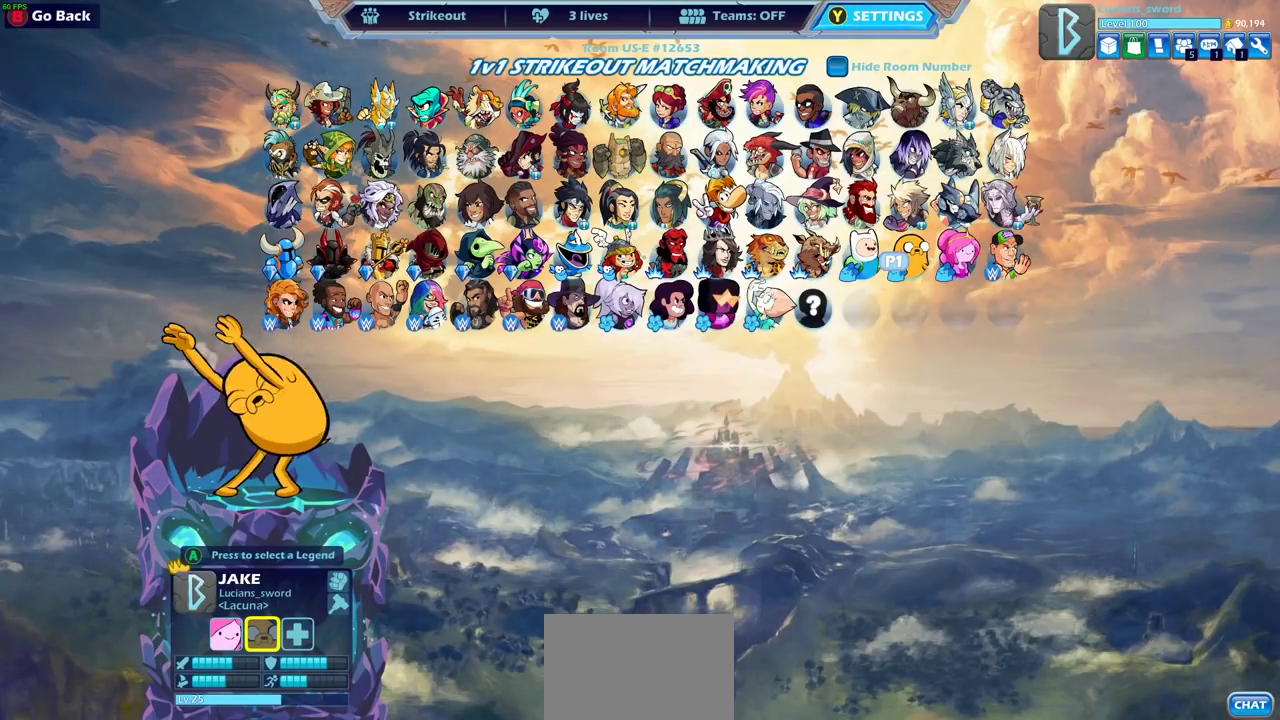
Gameplay with a controller (PlayStation layout); each line is a JSON object with the inputs held at the frame after it (dt_ms = milliseconds from this image to that frame). "events" lists button and stick changes between this image and that frame as [ms after this image, input, new state], when the widget could be followed in between.
{"dt_ms": 500, "buttons": [], "left_stick": "center", "right_stick": "center", "events": [[83, "CIRCLE", "up"]]}
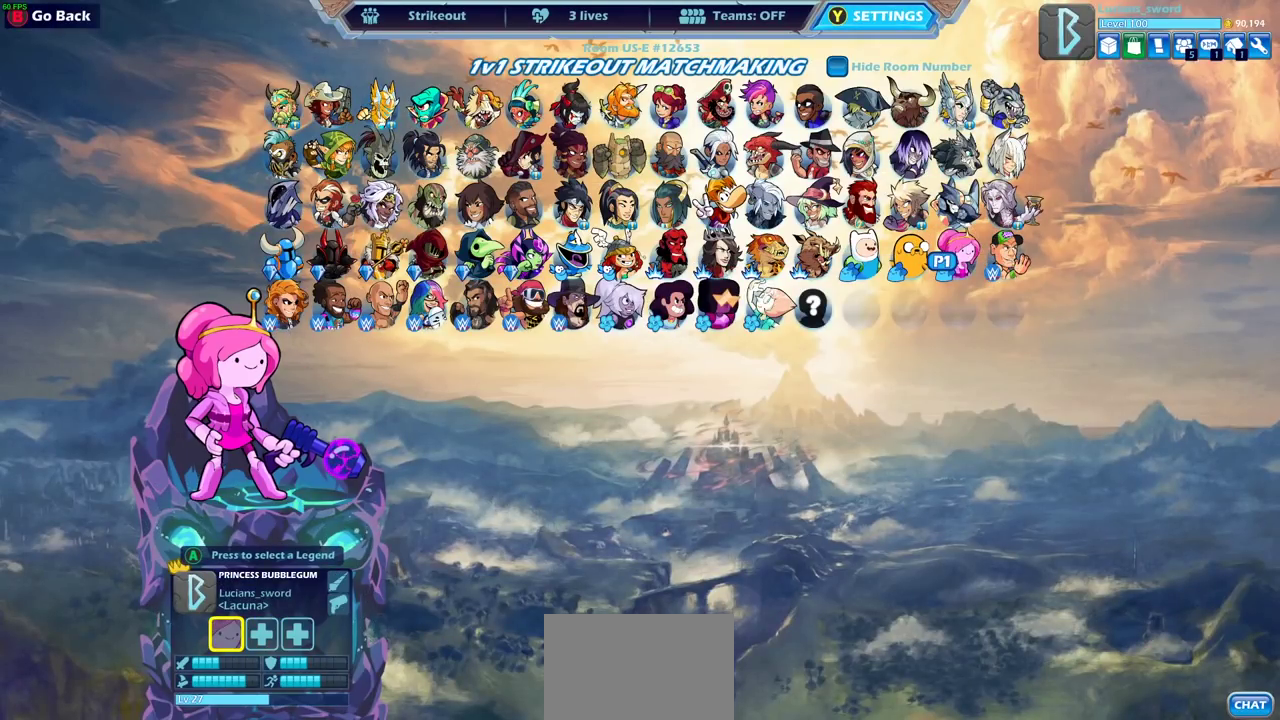
{"dt_ms": 500, "buttons": [], "left_stick": "center", "right_stick": "center", "events": [[350, "DPAD_LEFT", "down"], [500, "DPAD_LEFT", "up"]]}
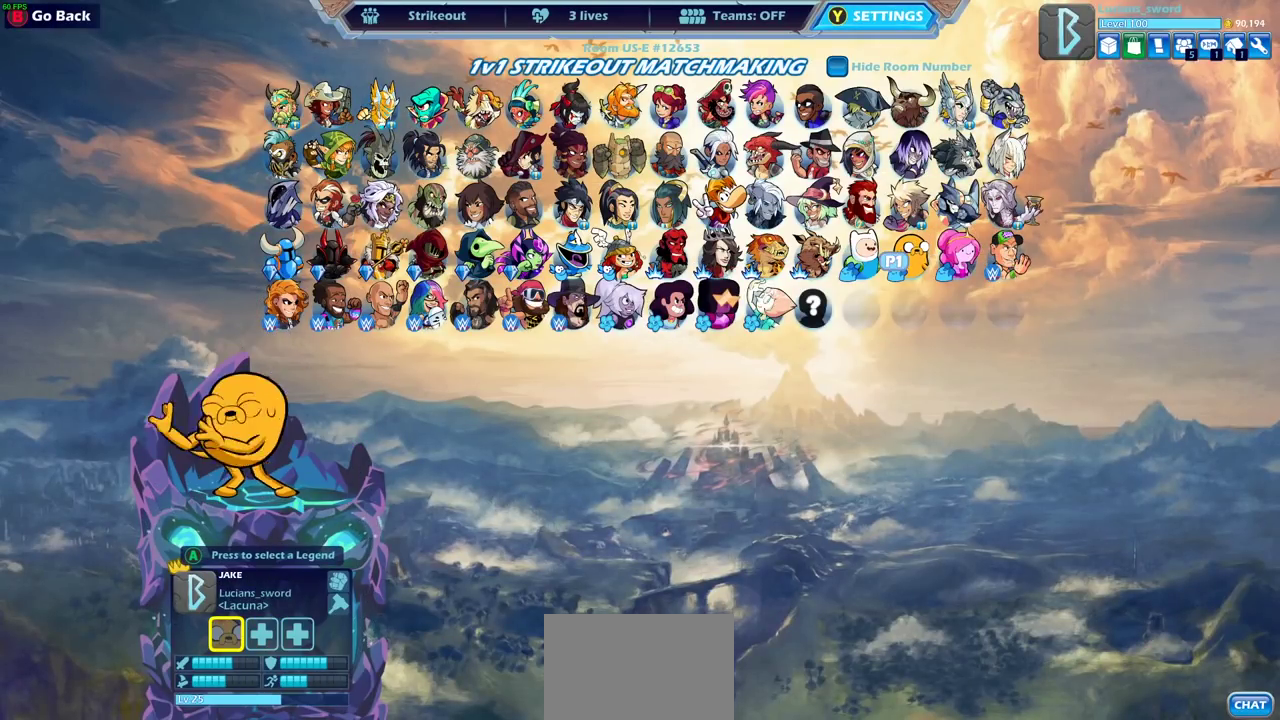
{"dt_ms": 500, "buttons": ["DPAD_RIGHT"], "left_stick": "center", "right_stick": "center", "events": [[467, "DPAD_RIGHT", "down"]]}
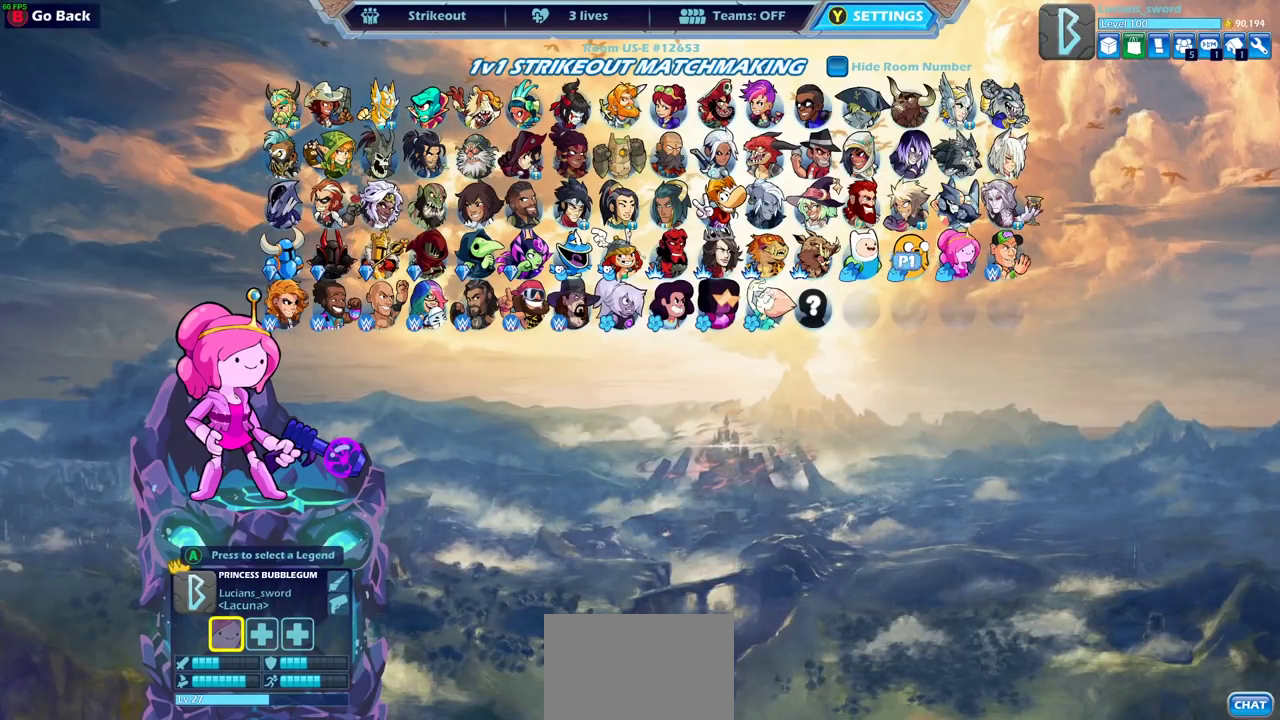
{"dt_ms": 500, "buttons": [], "left_stick": "center", "right_stick": "center", "events": [[100, "DPAD_RIGHT", "up"]]}
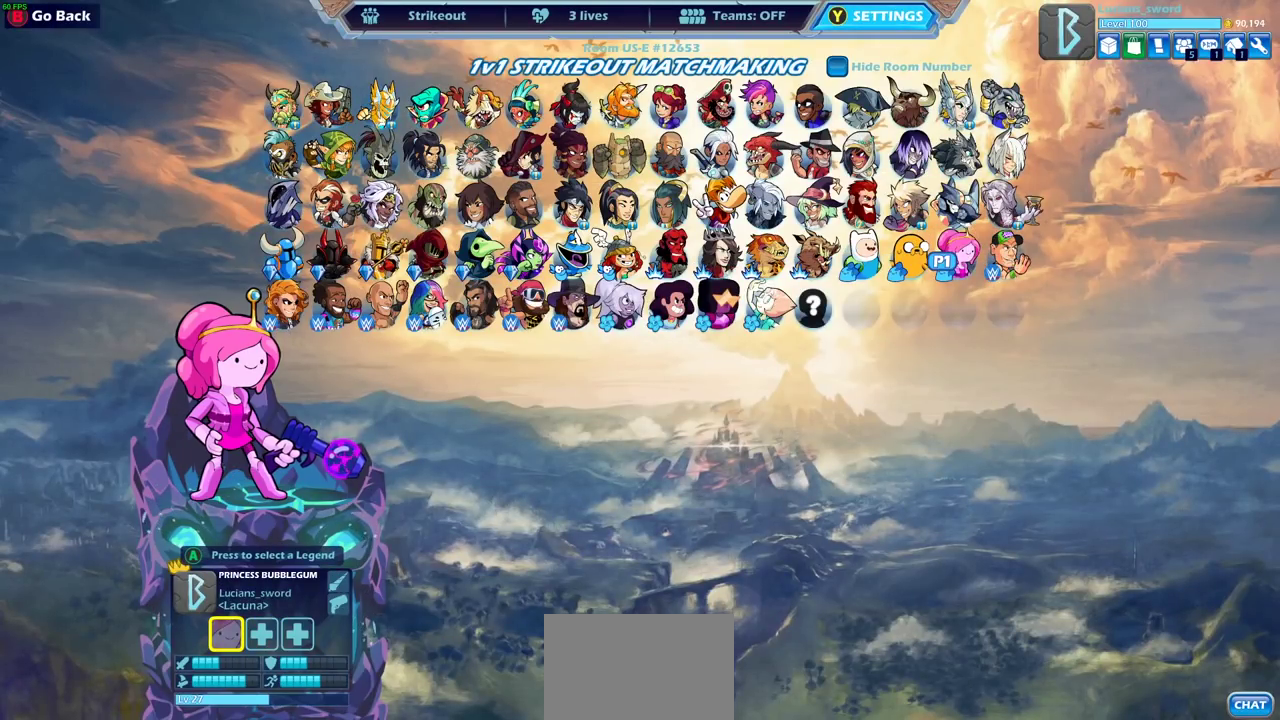
{"dt_ms": 500, "buttons": [], "left_stick": "center", "right_stick": "center", "events": [[50, "DPAD_LEFT", "down"], [150, "DPAD_LEFT", "up"], [217, "DPAD_LEFT", "down"], [333, "DPAD_LEFT", "up"]]}
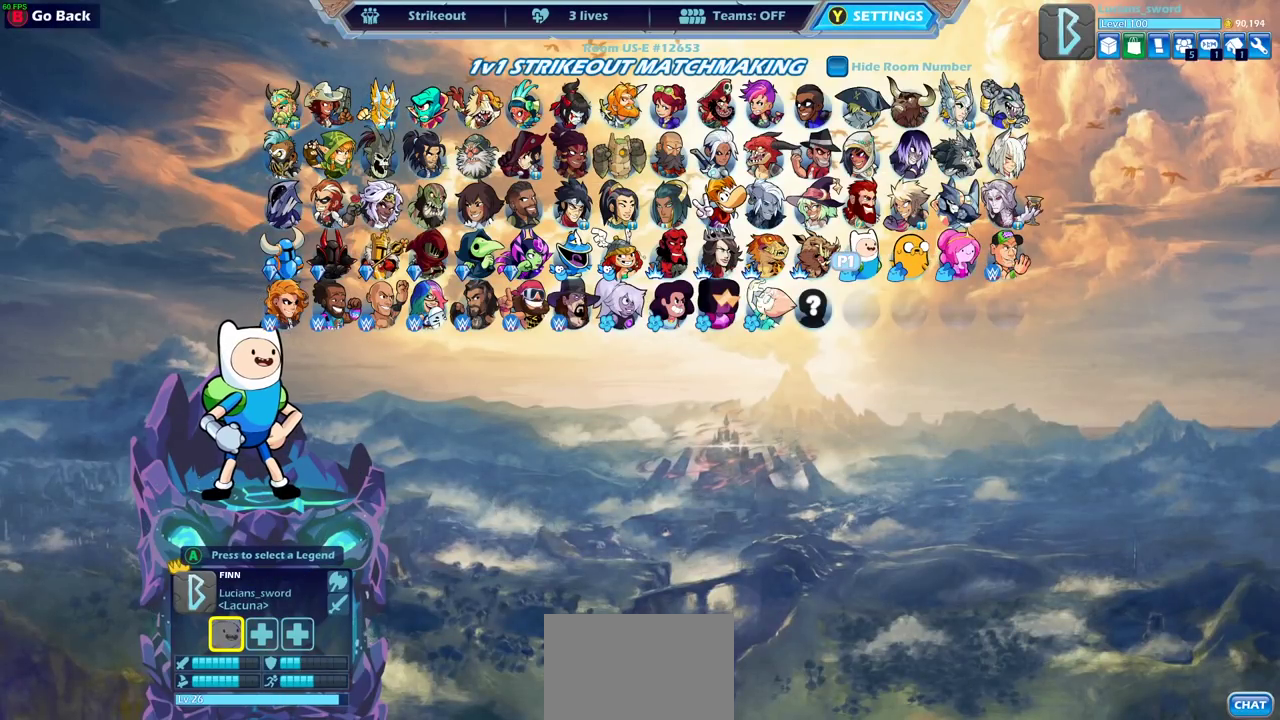
{"dt_ms": 500, "buttons": [], "left_stick": "center", "right_stick": "center", "events": []}
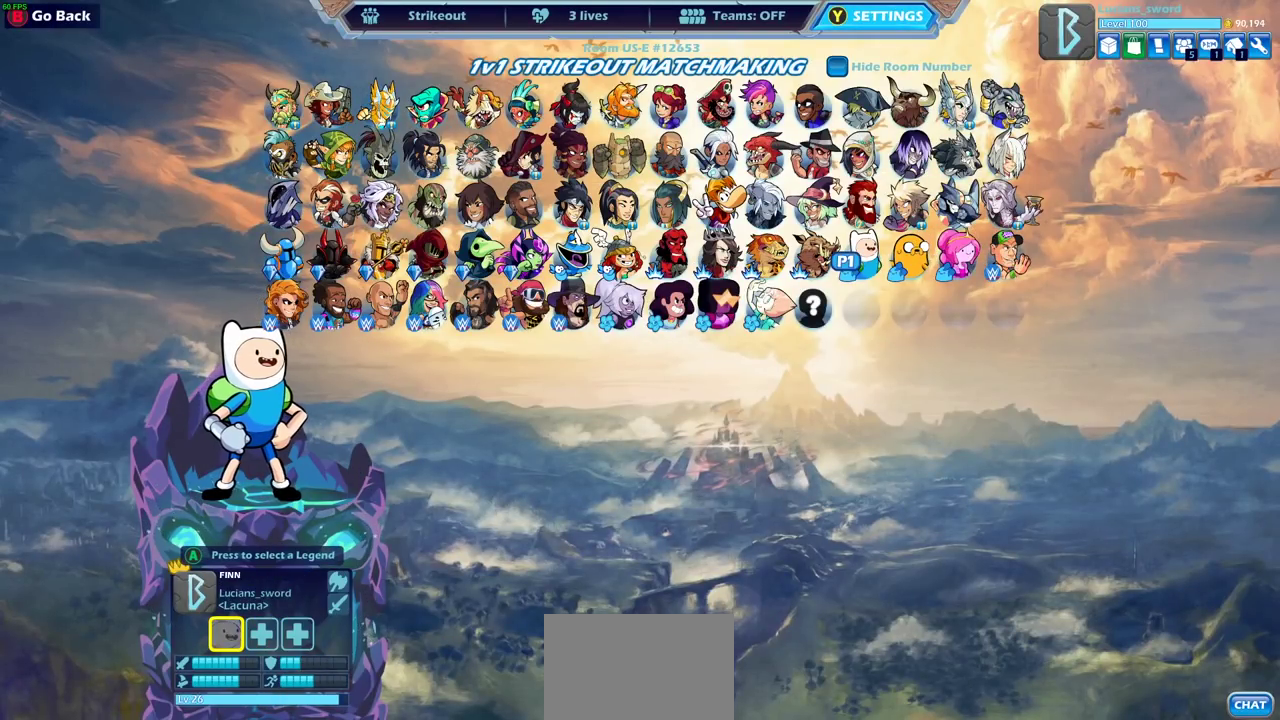
{"dt_ms": 500, "buttons": [], "left_stick": "center", "right_stick": "center", "events": []}
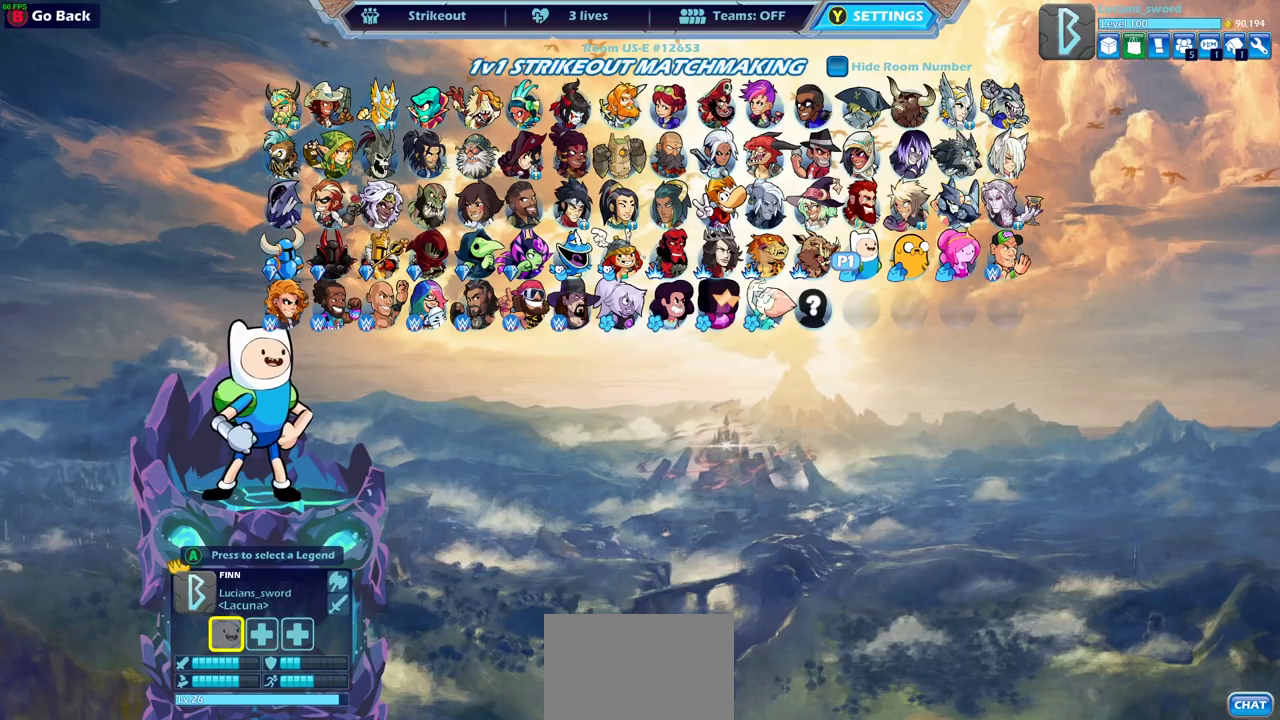
{"dt_ms": 300, "buttons": ["DPAD_RIGHT"], "left_stick": "center", "right_stick": "center", "events": [[250, "DPAD_RIGHT", "down"]]}
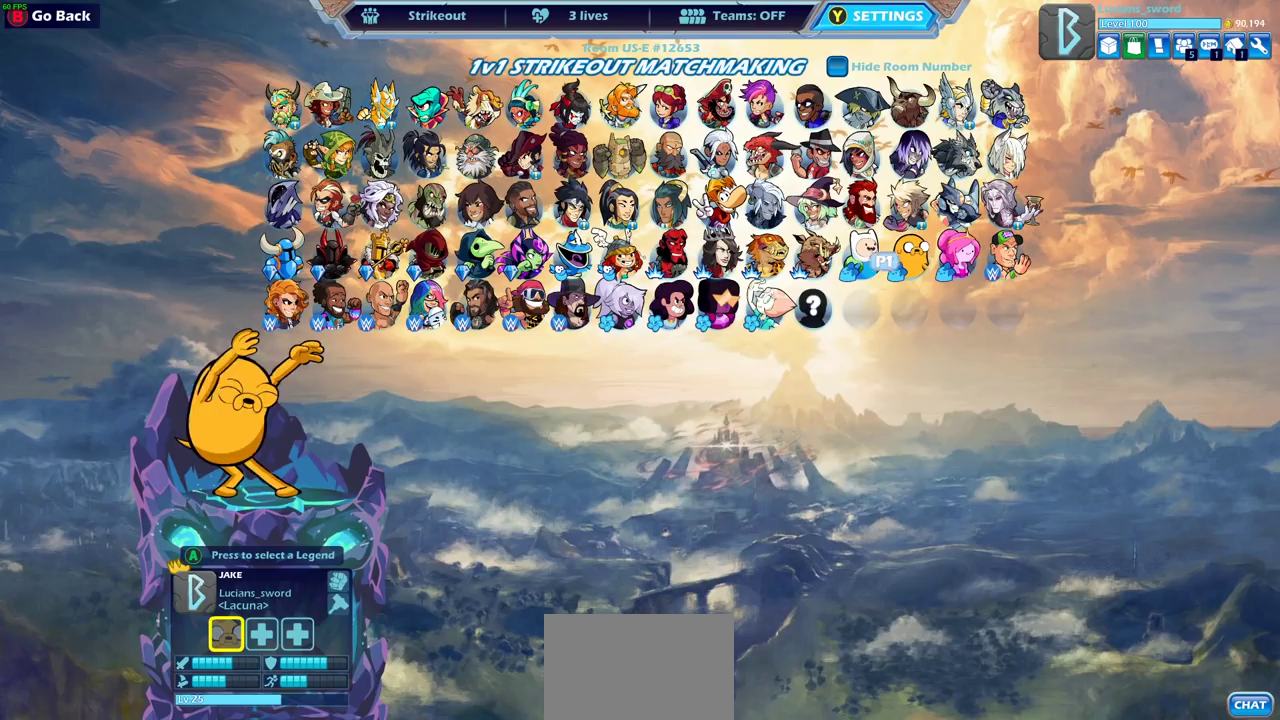
{"dt_ms": 700, "buttons": [], "left_stick": "center", "right_stick": "center", "events": [[50, "DPAD_RIGHT", "up"]]}
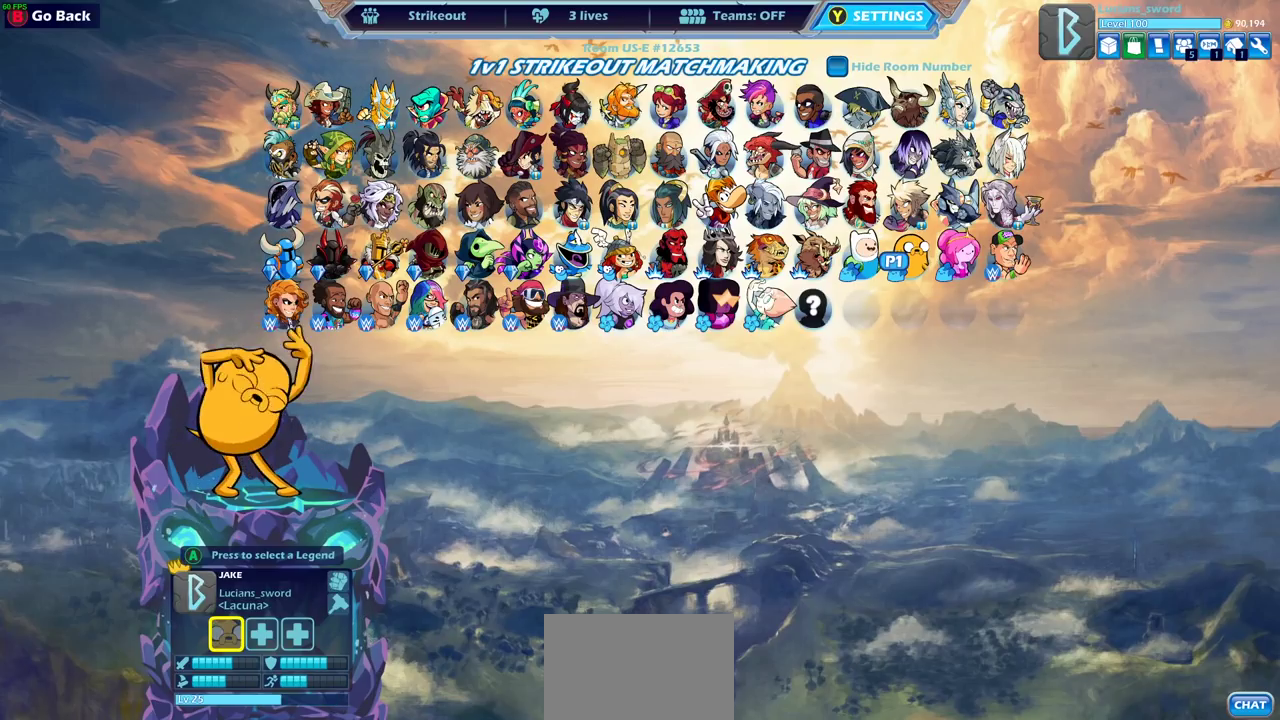
{"dt_ms": 500, "buttons": [], "left_stick": "center", "right_stick": "center", "events": [[117, "CROSS", "down"], [217, "CROSS", "up"]]}
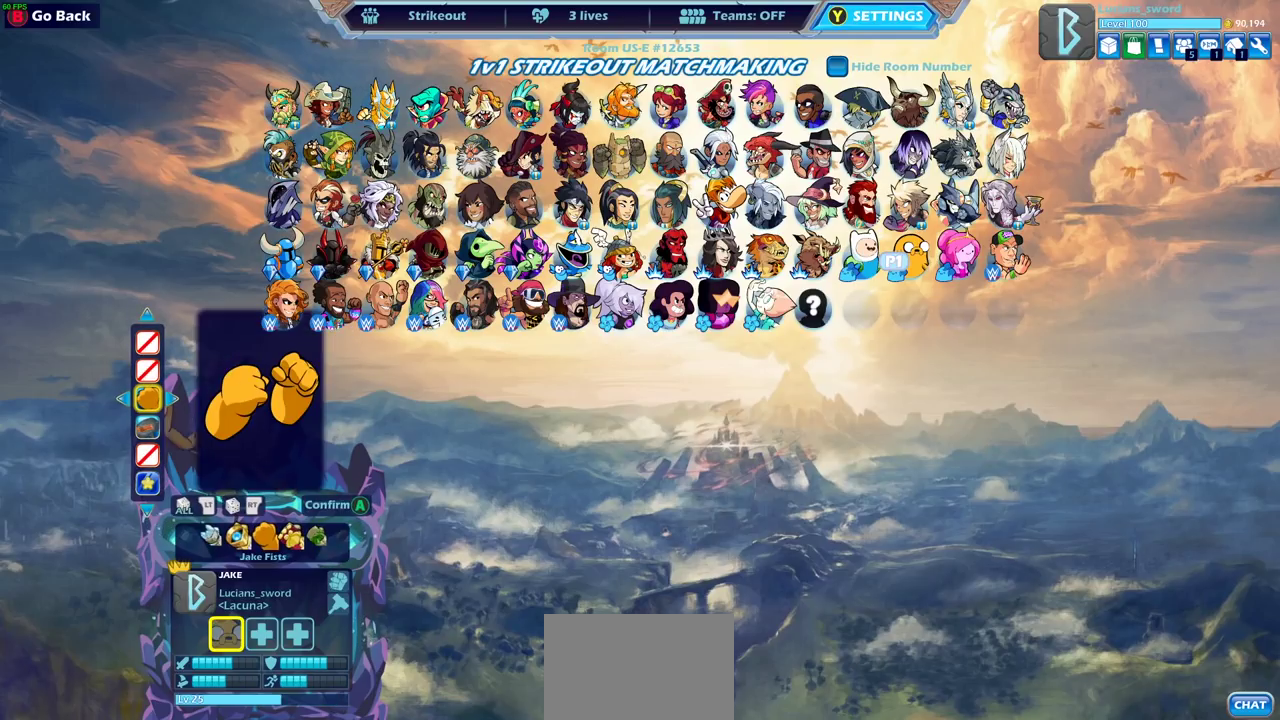
{"dt_ms": 500, "buttons": [], "left_stick": "center", "right_stick": "center", "events": []}
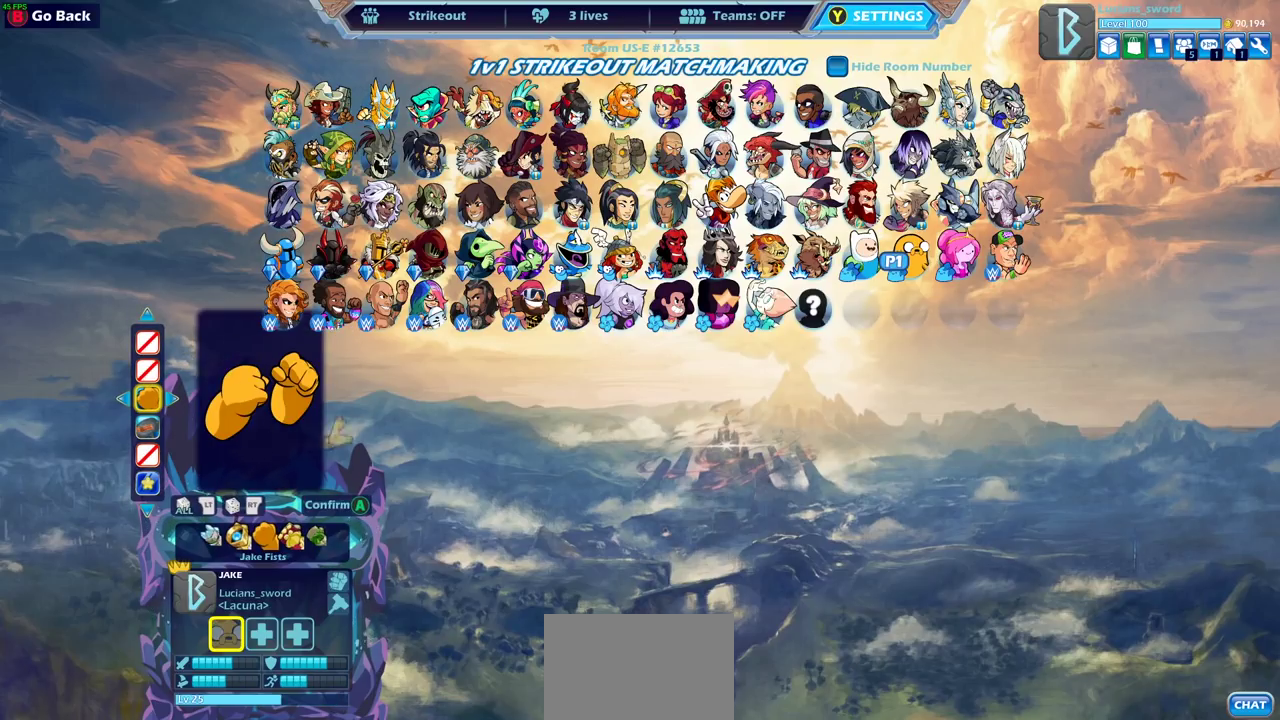
{"dt_ms": 500, "buttons": [], "left_stick": "center", "right_stick": "center", "events": [[83, "CROSS", "down"], [133, "CROSS", "up"]]}
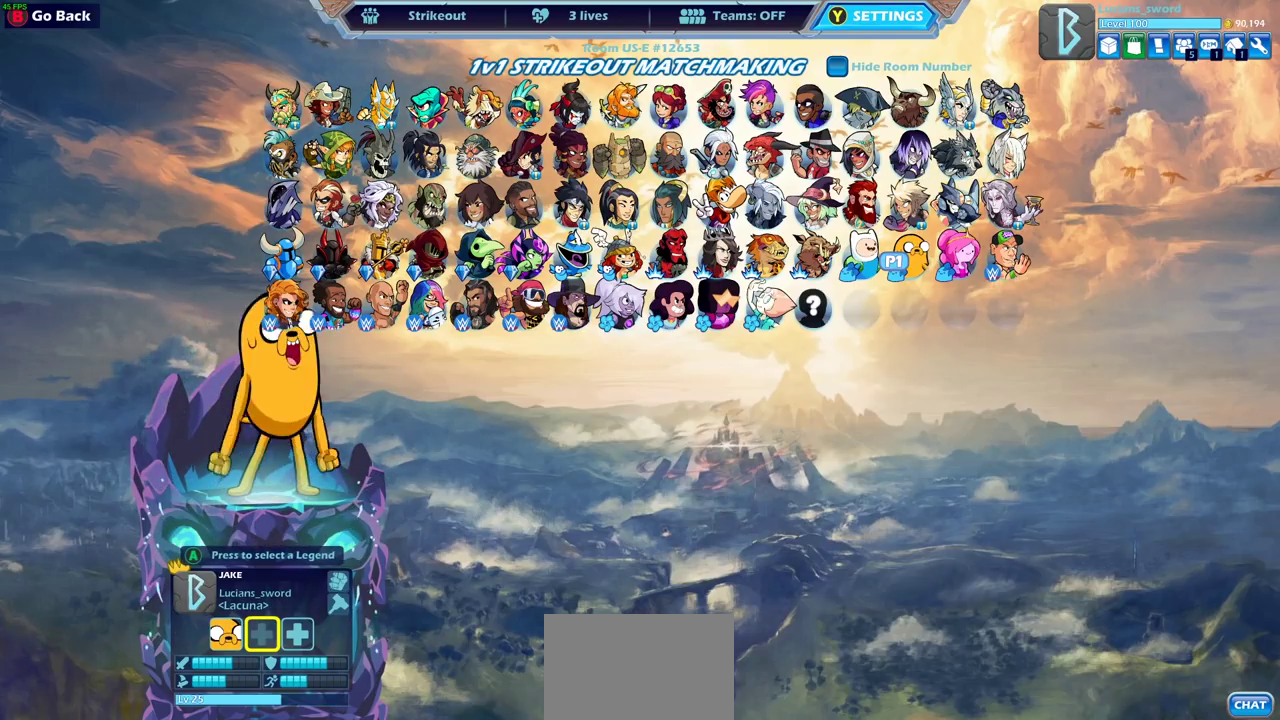
{"dt_ms": 500, "buttons": [], "left_stick": "center", "right_stick": "center", "events": [[200, "DPAD_LEFT", "down"], [317, "DPAD_LEFT", "up"], [383, "CROSS", "down"], [483, "CROSS", "up"]]}
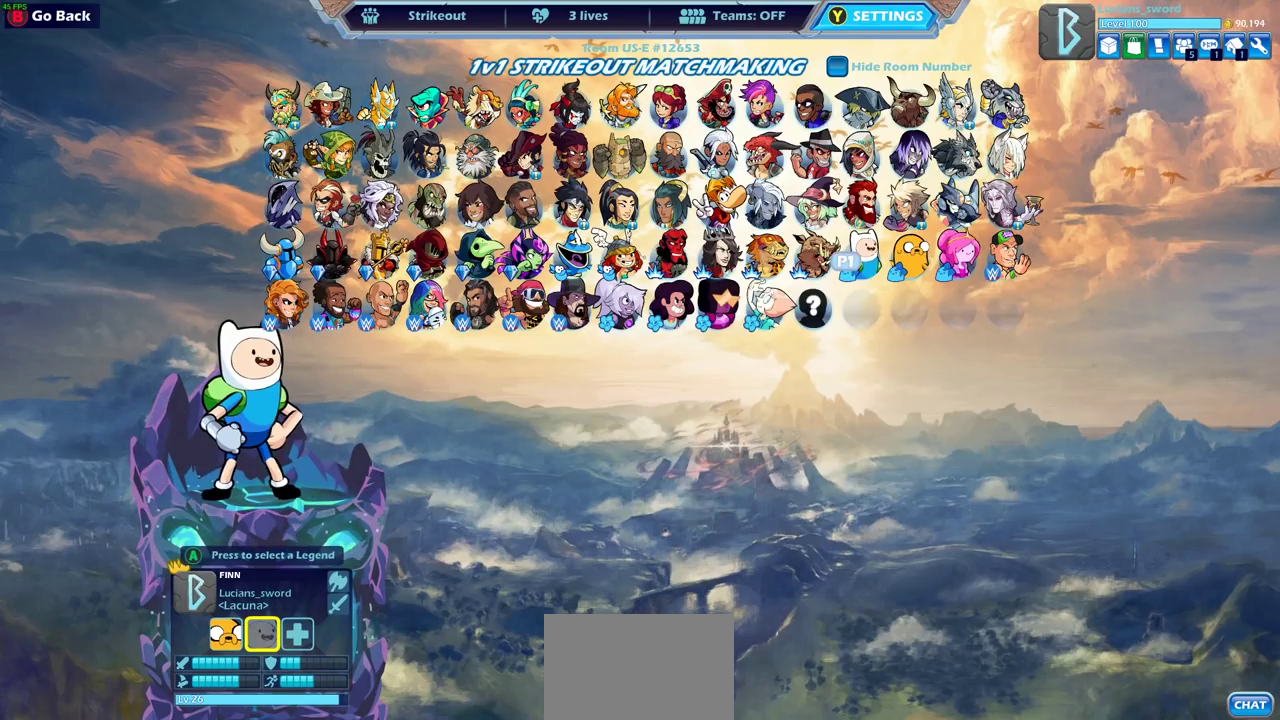
{"dt_ms": 700, "buttons": [], "left_stick": "center", "right_stick": "center", "events": [[67, "CROSS", "down"], [167, "CROSS", "up"], [383, "DPAD_RIGHT", "down"], [483, "DPAD_RIGHT", "up"], [583, "DPAD_RIGHT", "down"], [667, "DPAD_RIGHT", "up"]]}
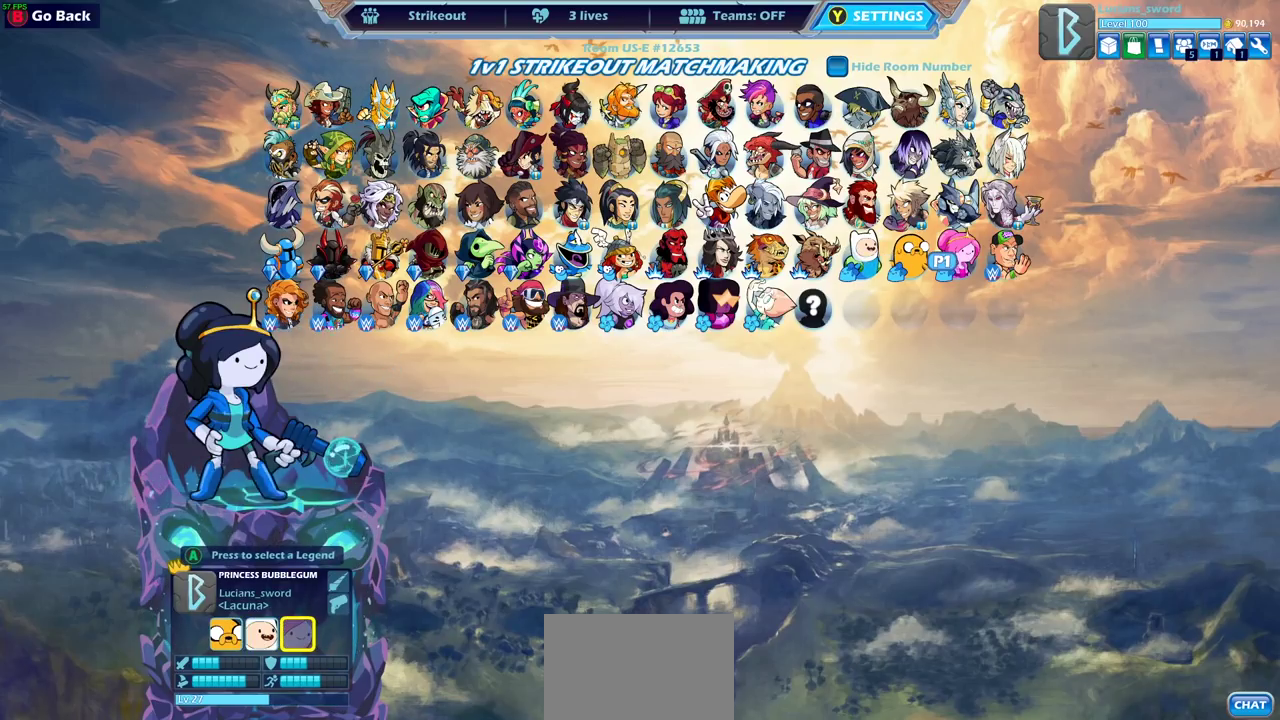
{"dt_ms": 300, "buttons": ["CROSS"], "left_stick": "center", "right_stick": "center", "events": [[50, "CROSS", "down"], [150, "CROSS", "up"], [267, "CROSS", "down"]]}
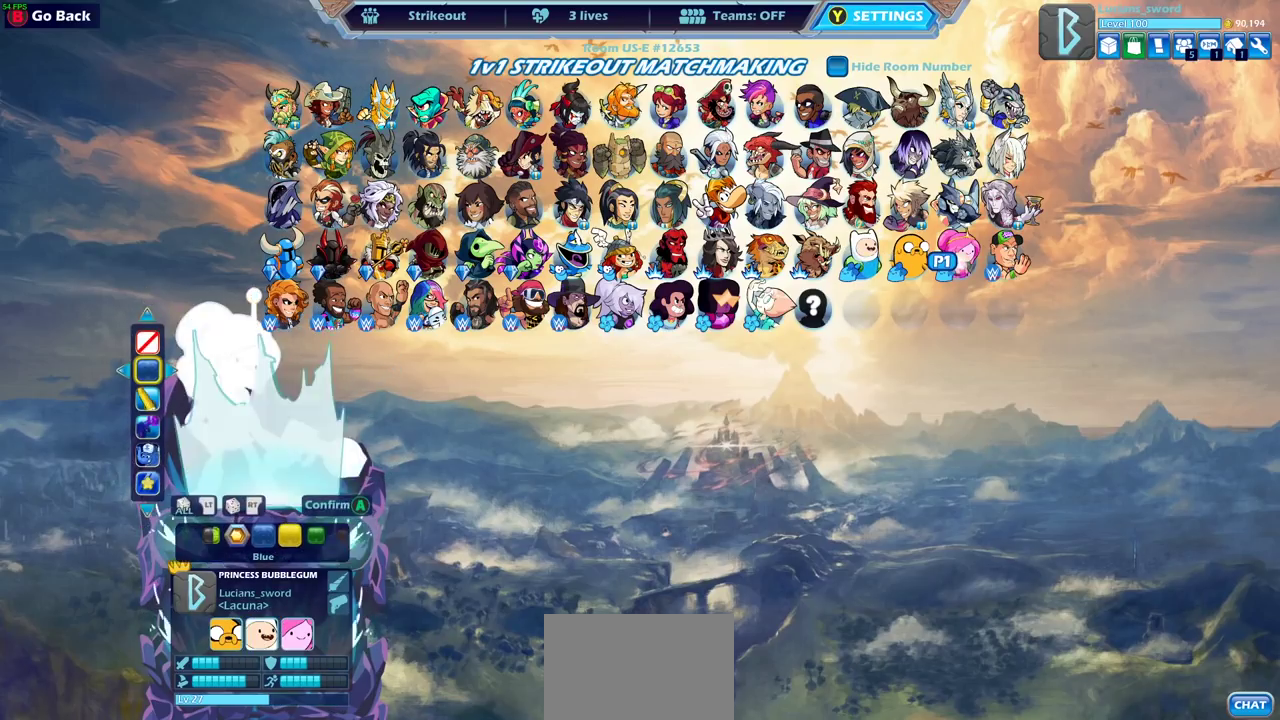
{"dt_ms": 500, "buttons": [], "left_stick": "center", "right_stick": "center", "events": [[83, "CROSS", "up"]]}
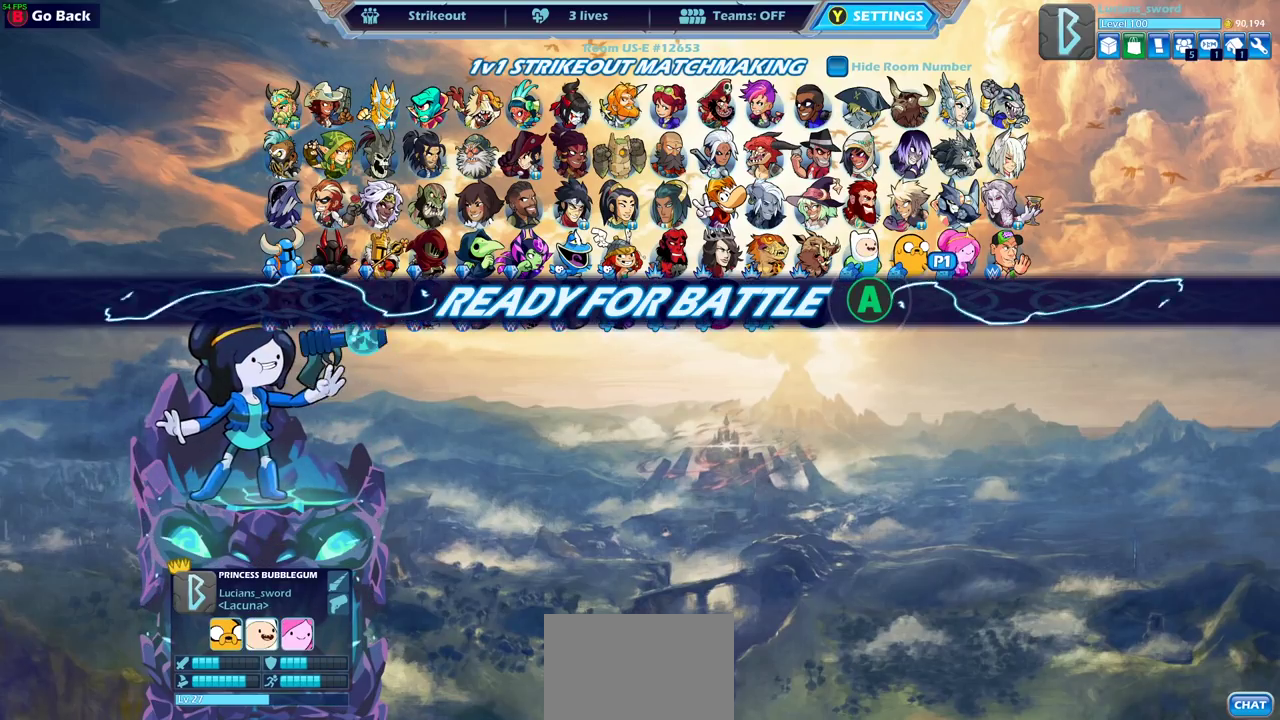
{"dt_ms": 700, "buttons": ["DPAD_RIGHT"], "left_stick": "center", "right_stick": "center", "events": [[133, "CIRCLE", "down"], [217, "CIRCLE", "up"], [633, "DPAD_RIGHT", "down"]]}
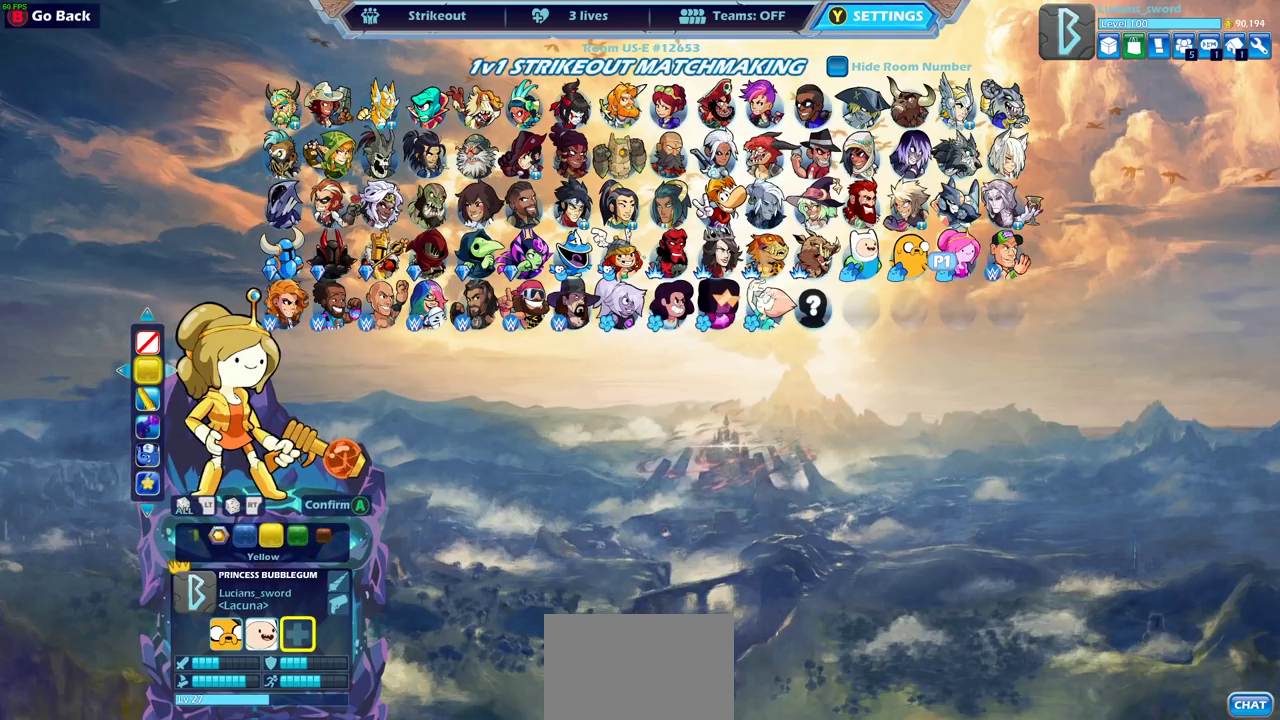
{"dt_ms": 300, "buttons": ["DPAD_RIGHT"], "left_stick": "center", "right_stick": "center", "events": [[50, "DPAD_RIGHT", "up"], [133, "DPAD_RIGHT", "down"], [217, "DPAD_RIGHT", "up"], [283, "DPAD_RIGHT", "down"]]}
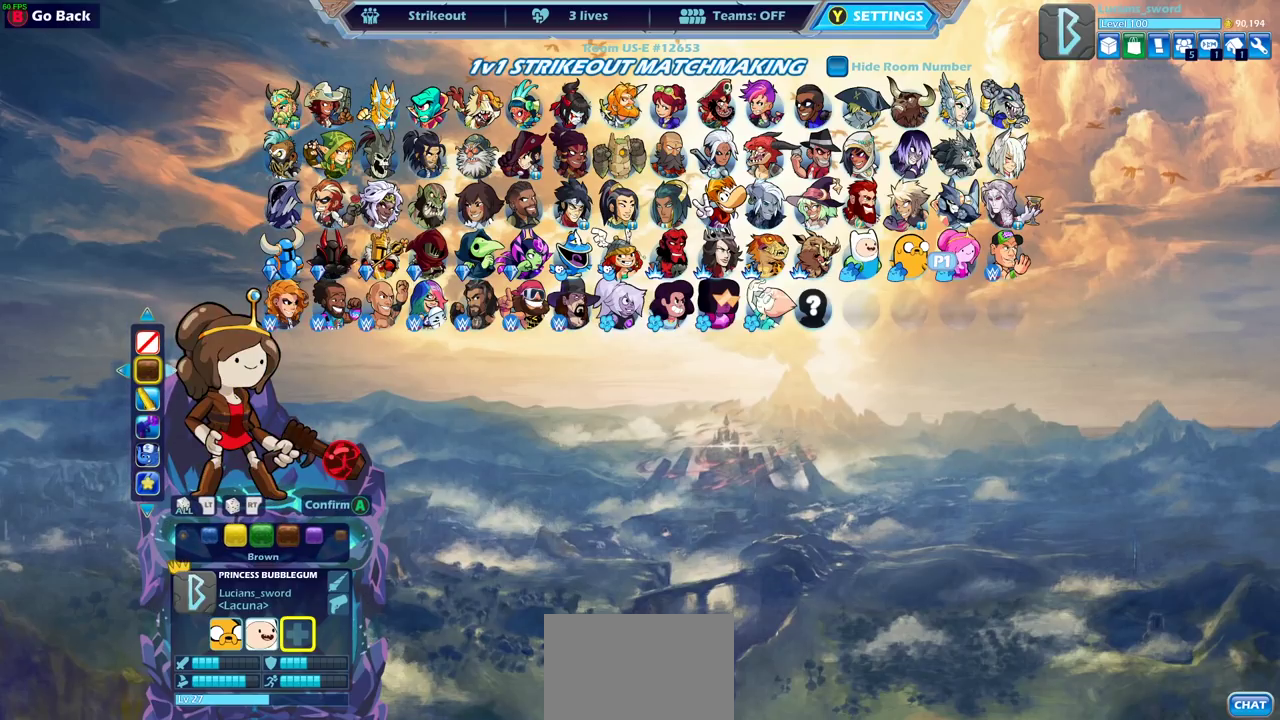
{"dt_ms": 700, "buttons": [], "left_stick": "center", "right_stick": "center", "events": [[83, "DPAD_RIGHT", "up"], [150, "DPAD_RIGHT", "down"], [233, "DPAD_RIGHT", "up"], [317, "DPAD_RIGHT", "down"], [367, "DPAD_RIGHT", "up"], [450, "DPAD_RIGHT", "down"], [517, "DPAD_RIGHT", "up"], [583, "DPAD_RIGHT", "down"], [633, "DPAD_RIGHT", "up"]]}
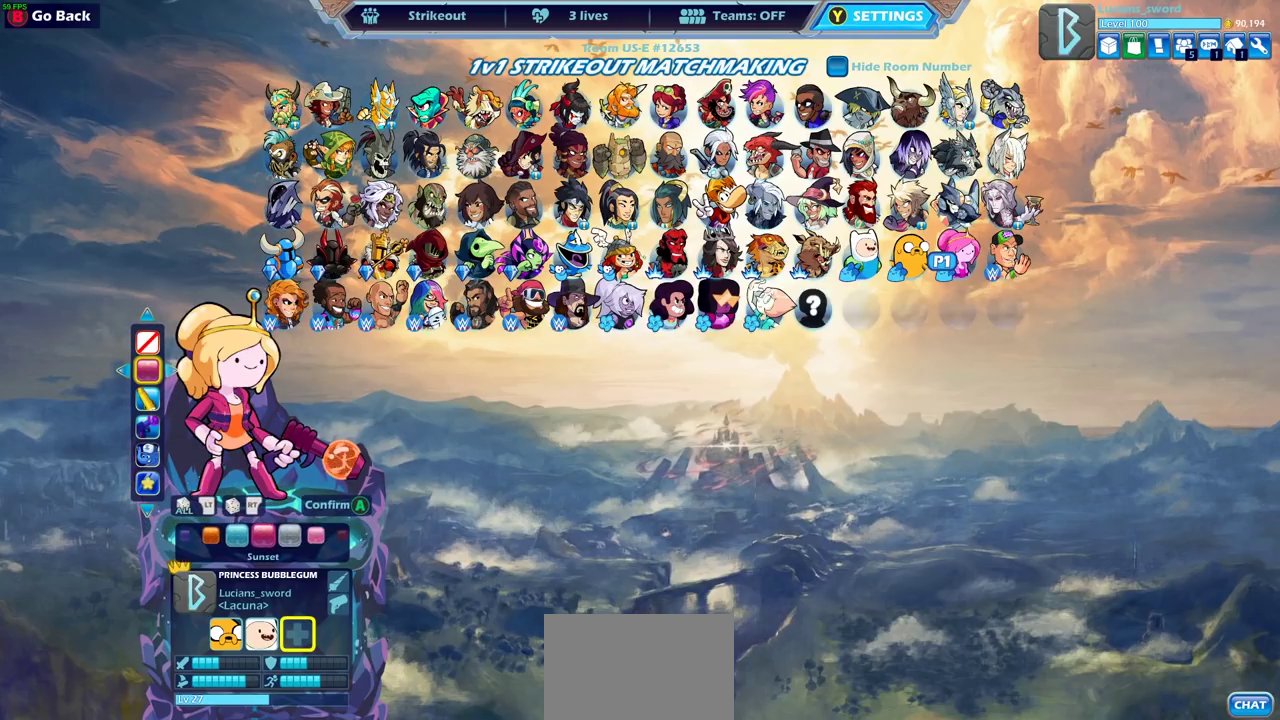
{"dt_ms": 300, "buttons": [], "left_stick": "center", "right_stick": "center", "events": [[17, "DPAD_RIGHT", "down"], [83, "DPAD_RIGHT", "up"], [167, "DPAD_RIGHT", "down"], [233, "DPAD_RIGHT", "up"]]}
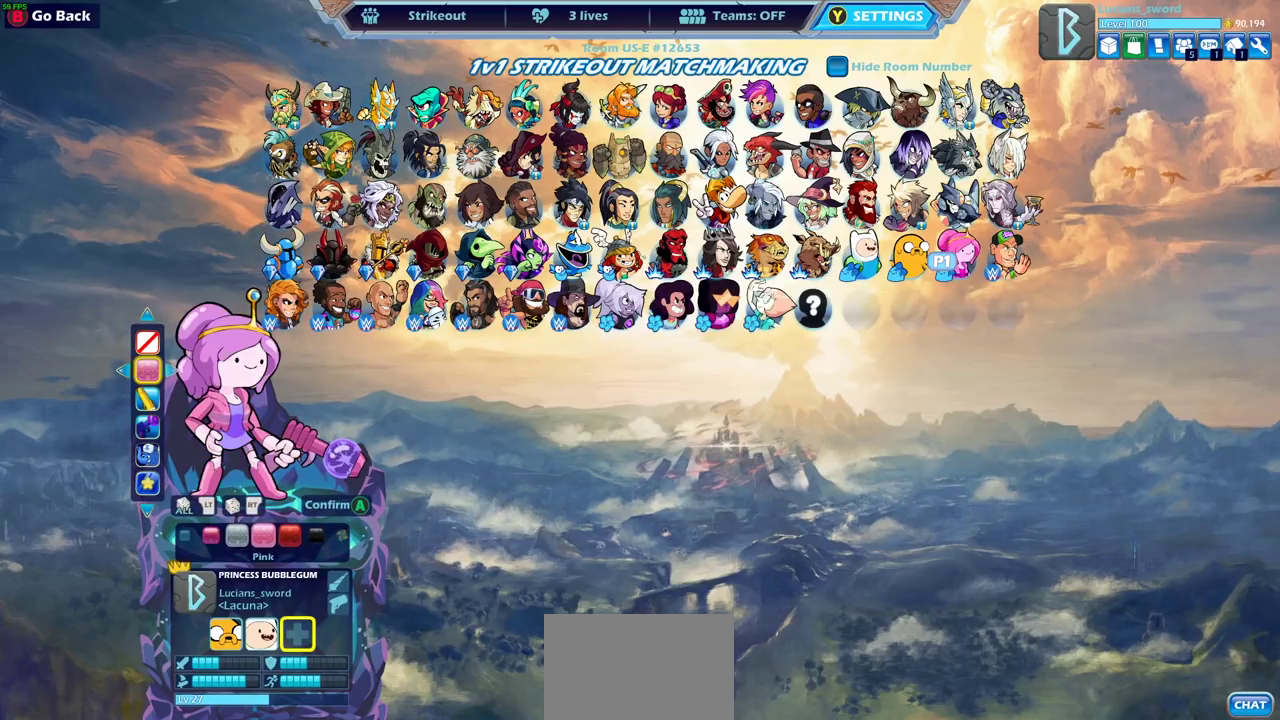
{"dt_ms": 500, "buttons": ["DPAD_RIGHT"], "left_stick": "center", "right_stick": "center", "events": [[17, "DPAD_RIGHT", "down"], [100, "DPAD_RIGHT", "up"], [400, "DPAD_RIGHT", "down"]]}
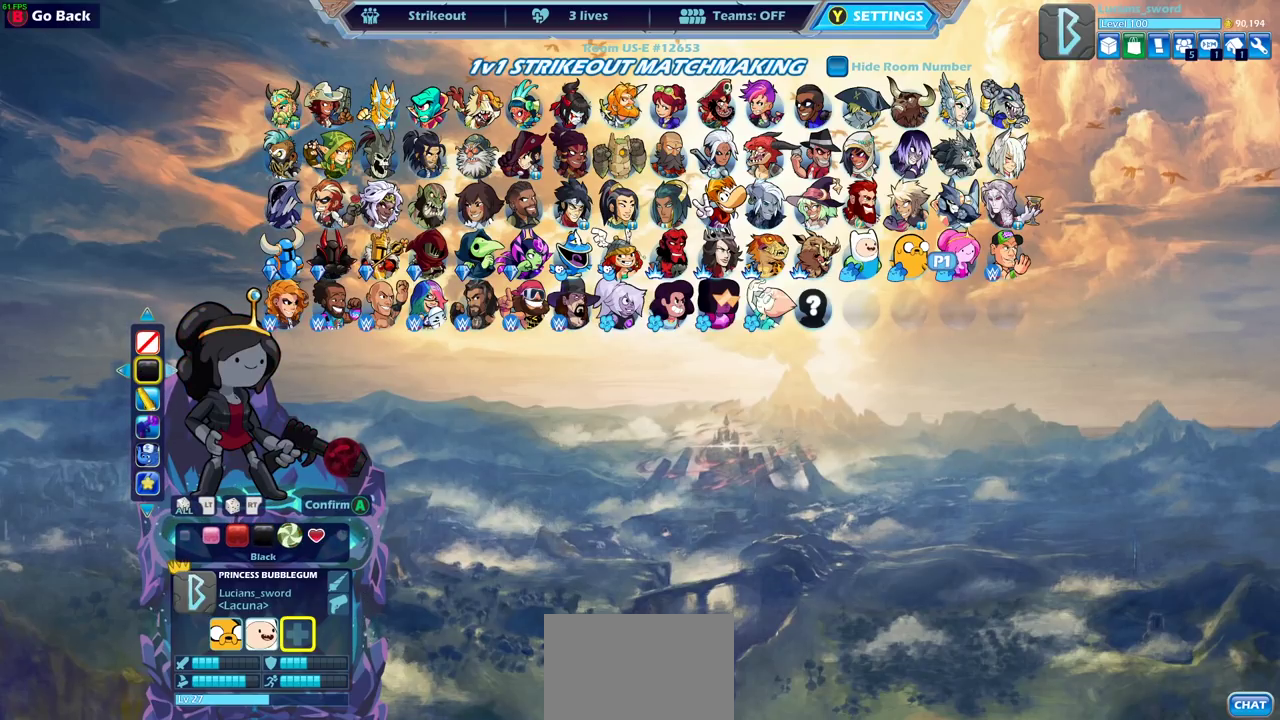
{"dt_ms": 500, "buttons": [], "left_stick": "center", "right_stick": "center", "events": [[17, "DPAD_RIGHT", "up"], [100, "DPAD_RIGHT", "down"], [233, "DPAD_RIGHT", "up"]]}
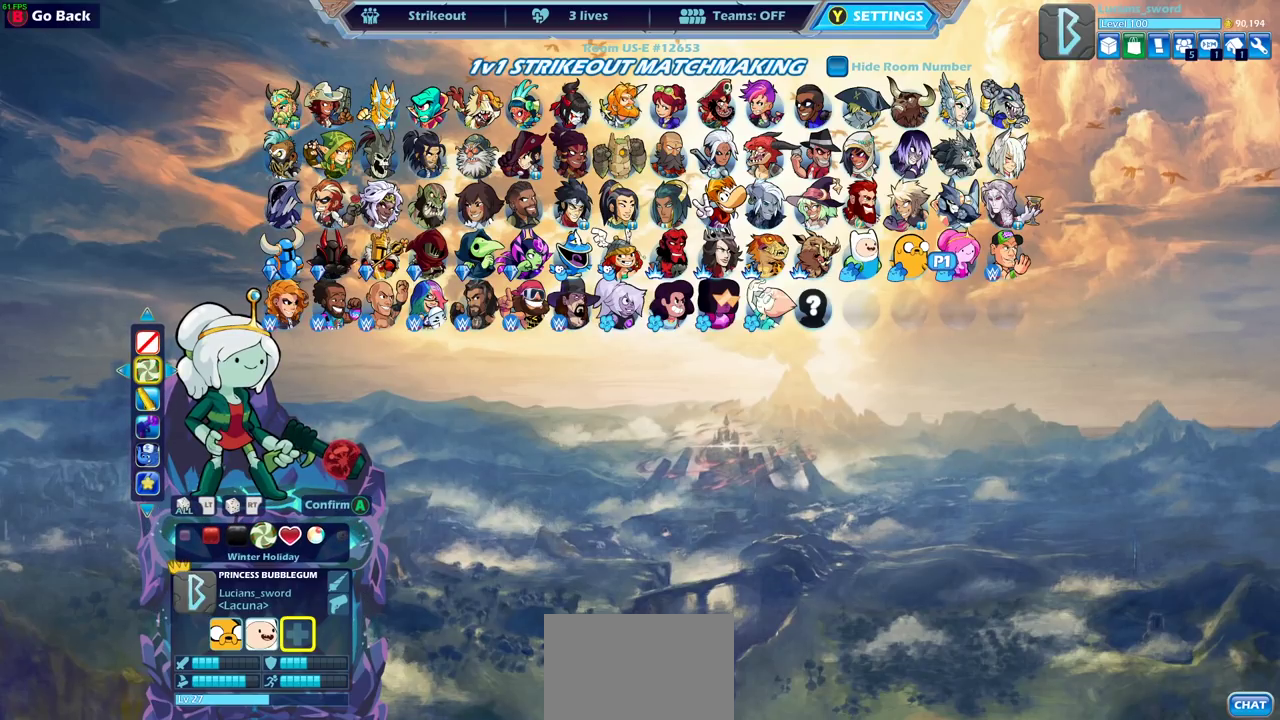
{"dt_ms": 500, "buttons": ["CROSS"], "left_stick": "center", "right_stick": "center", "events": [[483, "CROSS", "down"]]}
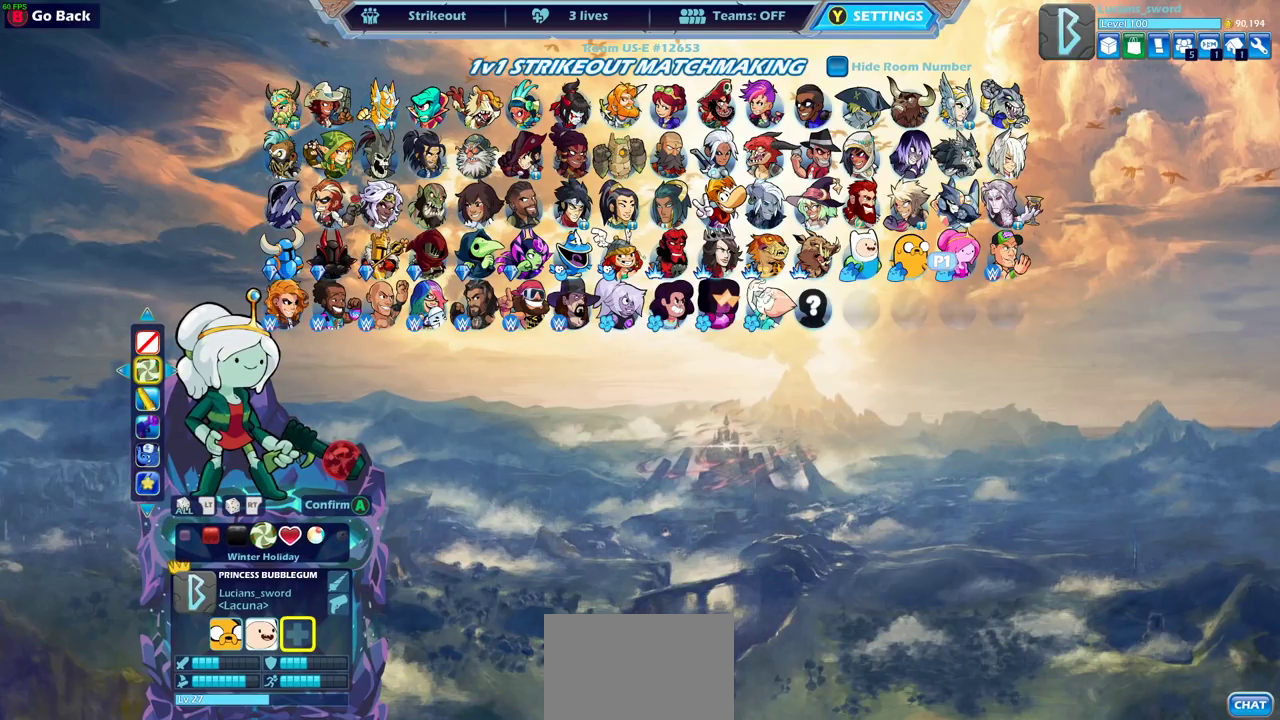
{"dt_ms": 400, "buttons": ["CROSS"], "left_stick": "center", "right_stick": "center", "events": [[67, "CROSS", "up"], [217, "CROSS", "down"], [283, "CROSS", "up"], [400, "CROSS", "down"]]}
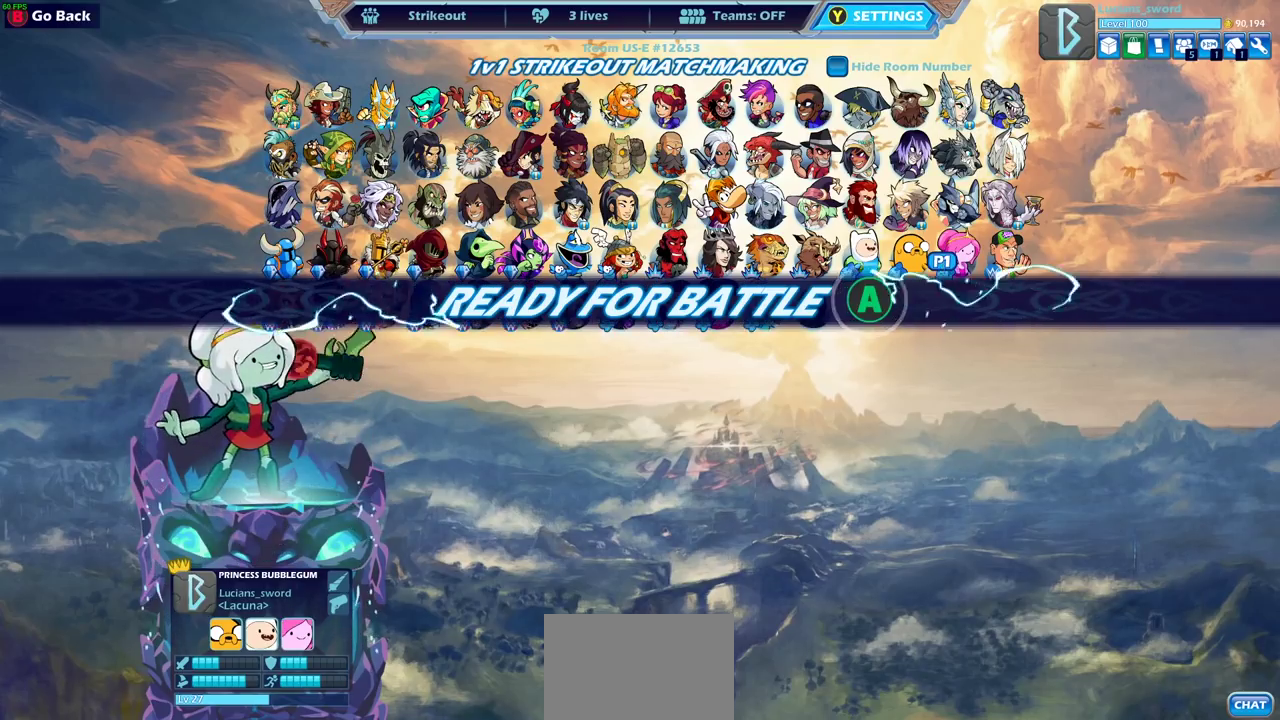
{"dt_ms": 600, "buttons": [], "left_stick": "up-left", "right_stick": "center", "events": [[83, "CROSS", "up"], [550, "left_stick", "up-left"]]}